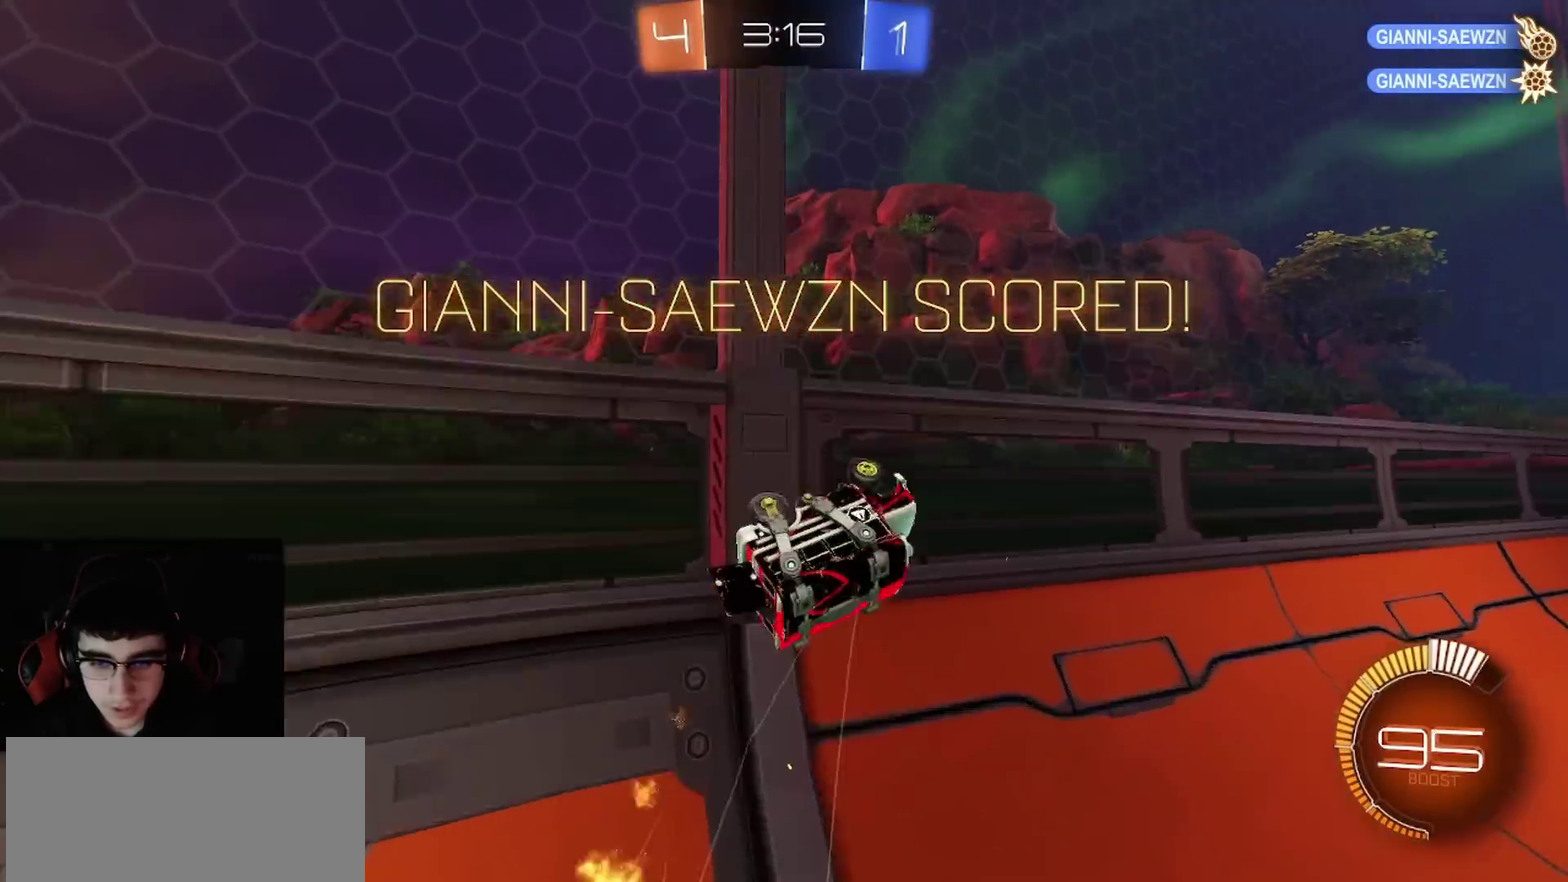
Gameplay with a controller (PlayStation layout); each line is a JSON object with the inputs held at the frame after it. "events" lists button and stick changes between this image and that frame as [ms after this image, input, new state], when the widget could be followed in between.
{"buttons": ["CROSS", "R1"], "left_stick": "up-left", "right_stick": "center"}
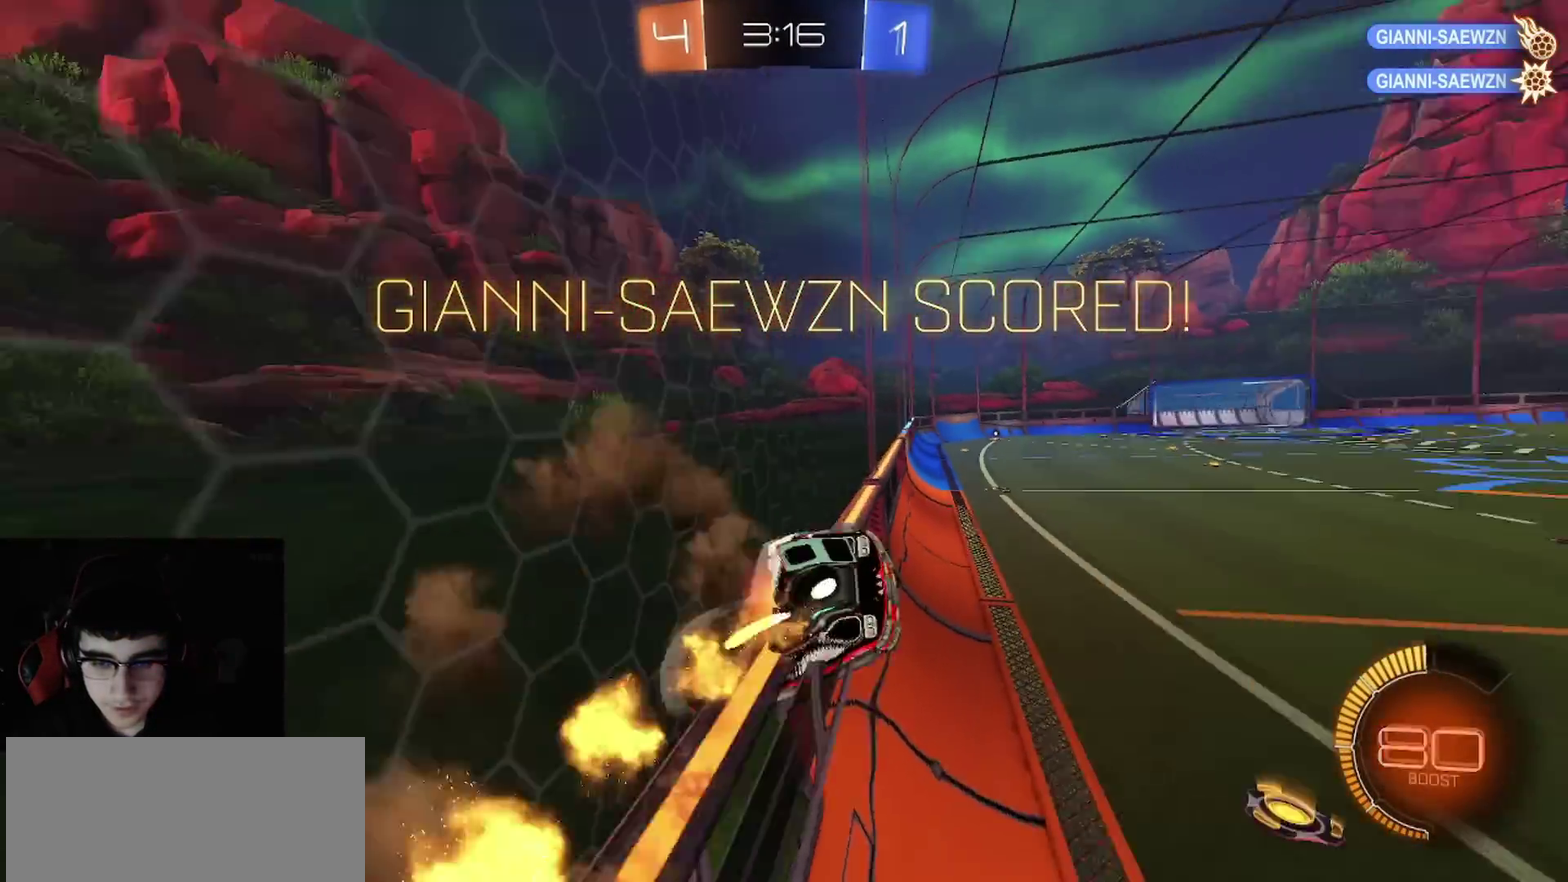
{"buttons": ["R1"], "left_stick": "center", "right_stick": "center", "events": [[17, "CROSS", "up"], [50, "L3", "down"], [100, "CROSS", "down"], [133, "CROSS", "up"], [217, "CROSS", "down"], [267, "CROSS", "up"], [283, "L3", "up"], [333, "left_stick", "center"], [417, "left_stick", "right"], [483, "left_stick", "center"]]}
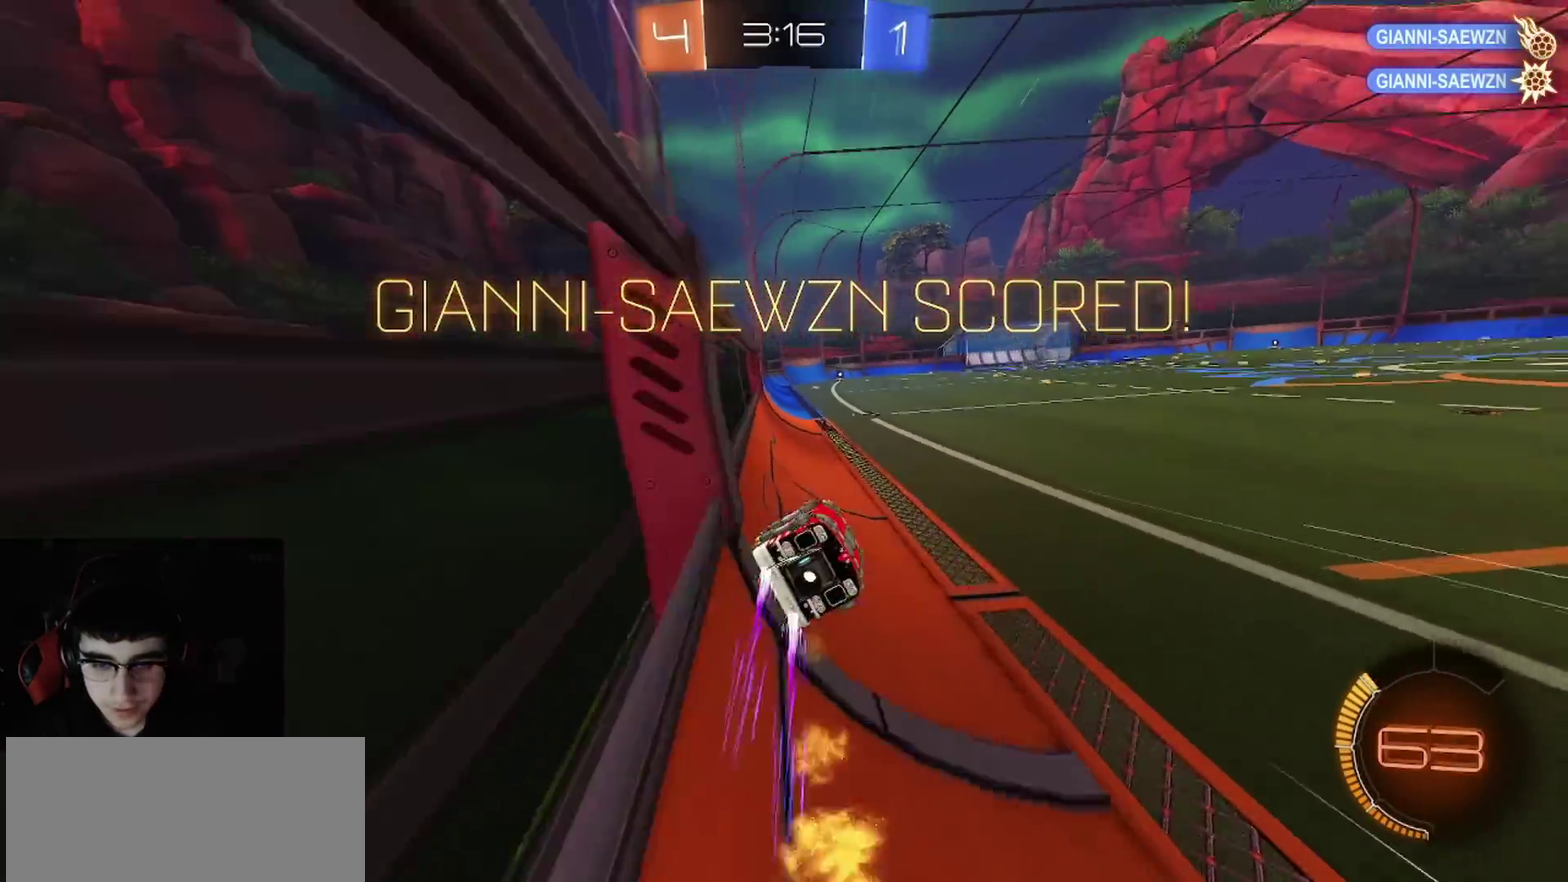
{"buttons": ["CROSS", "R1", "R2"], "left_stick": "right", "right_stick": "center"}
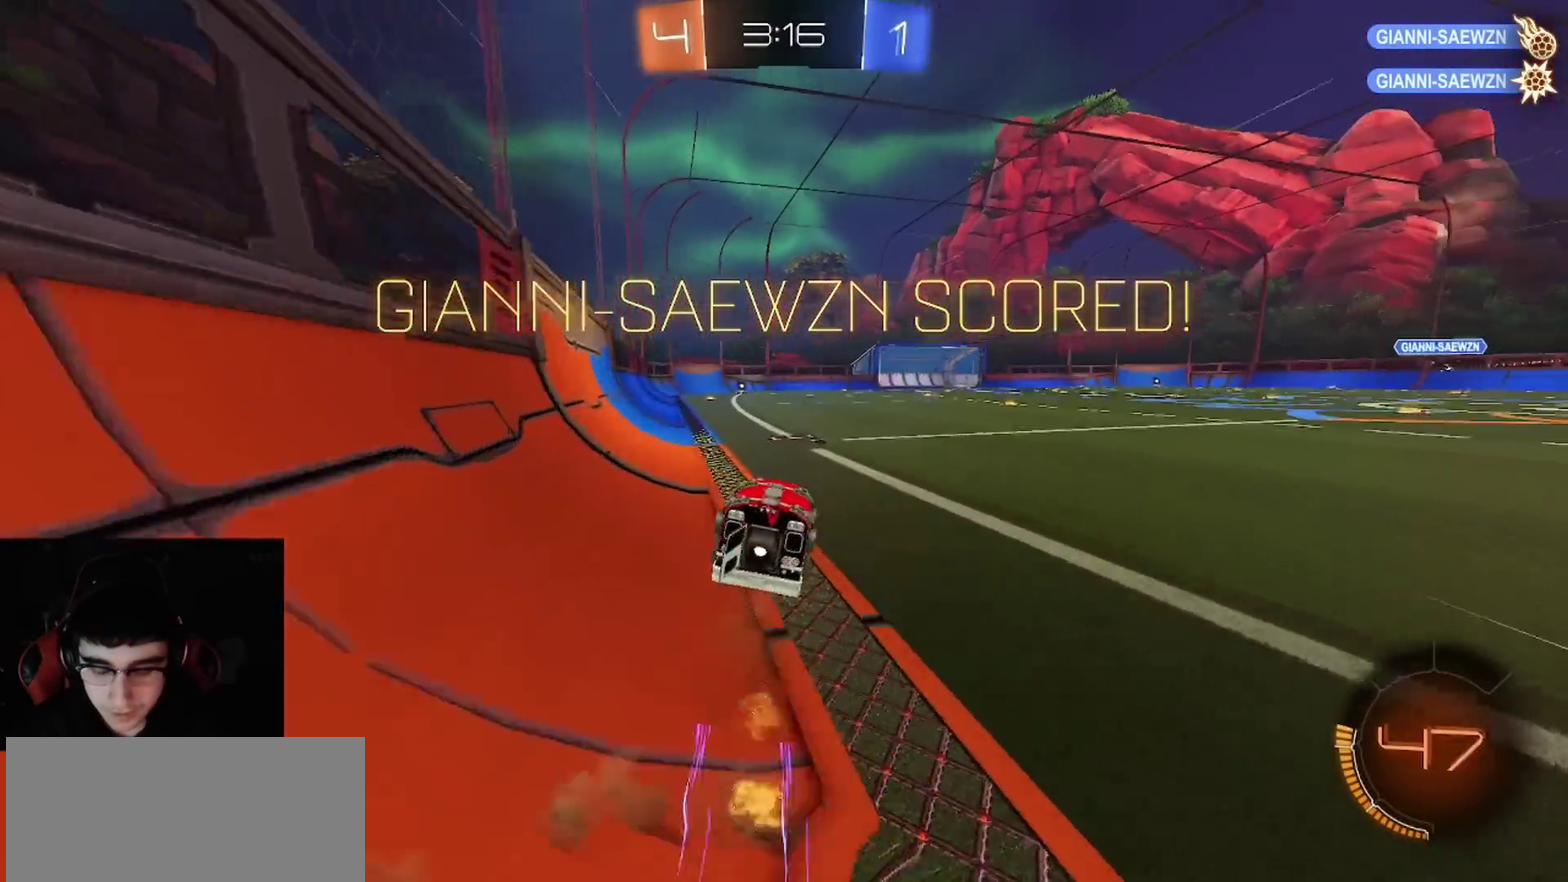
{"buttons": [], "left_stick": "down", "right_stick": "center"}
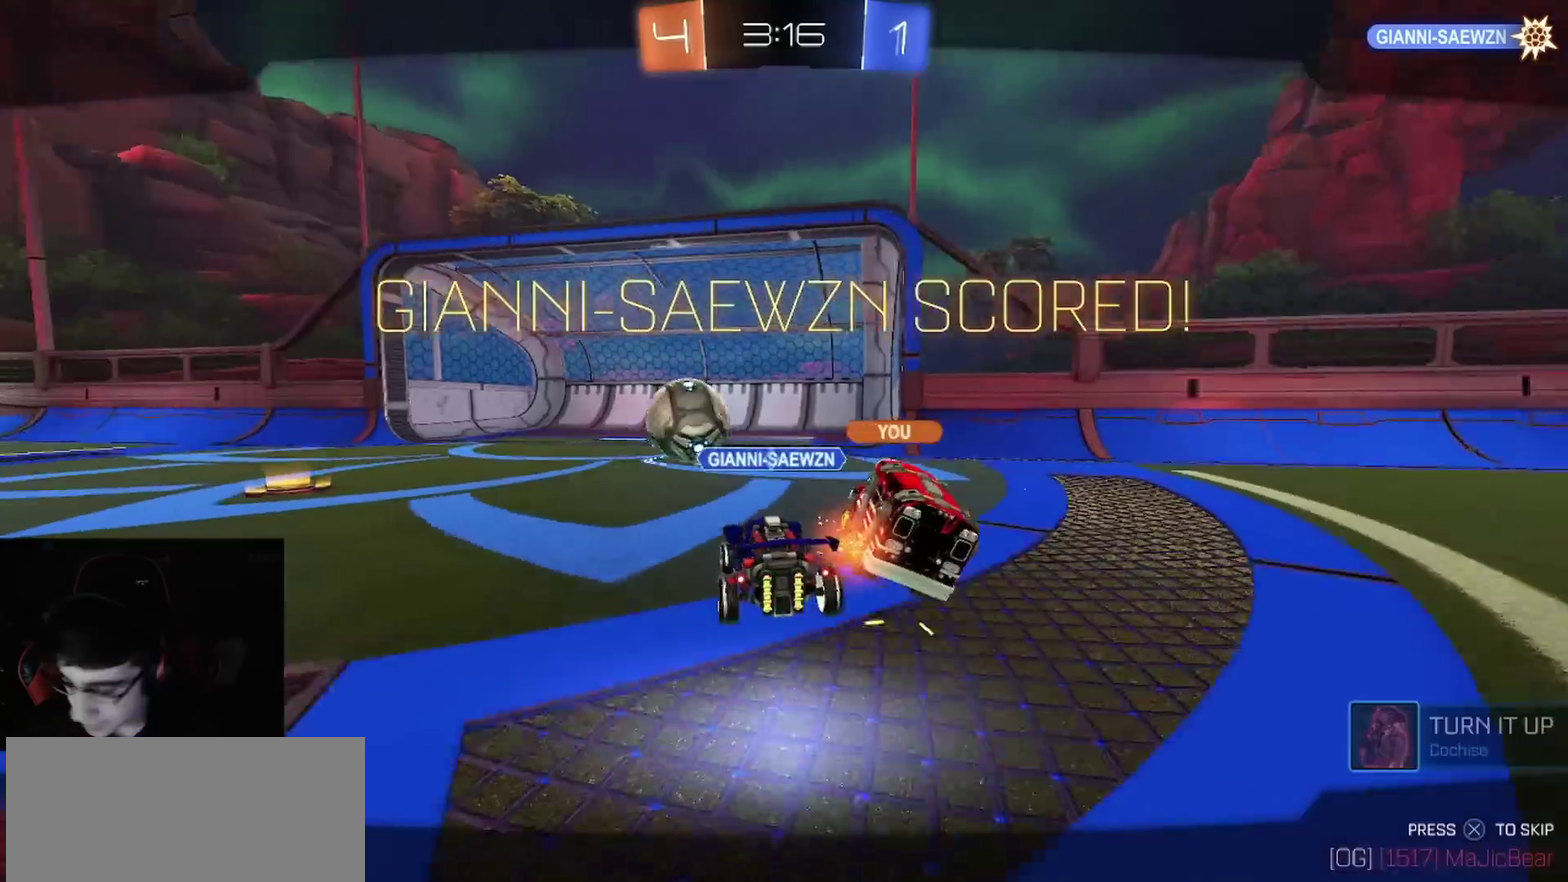
{"buttons": [], "left_stick": "center", "right_stick": "center", "events": [[83, "left_stick", "down-left"], [167, "SQUARE", "down"], [233, "CROSS", "down"], [317, "SQUARE", "up"], [400, "CROSS", "up"], [450, "left_stick", "center"]]}
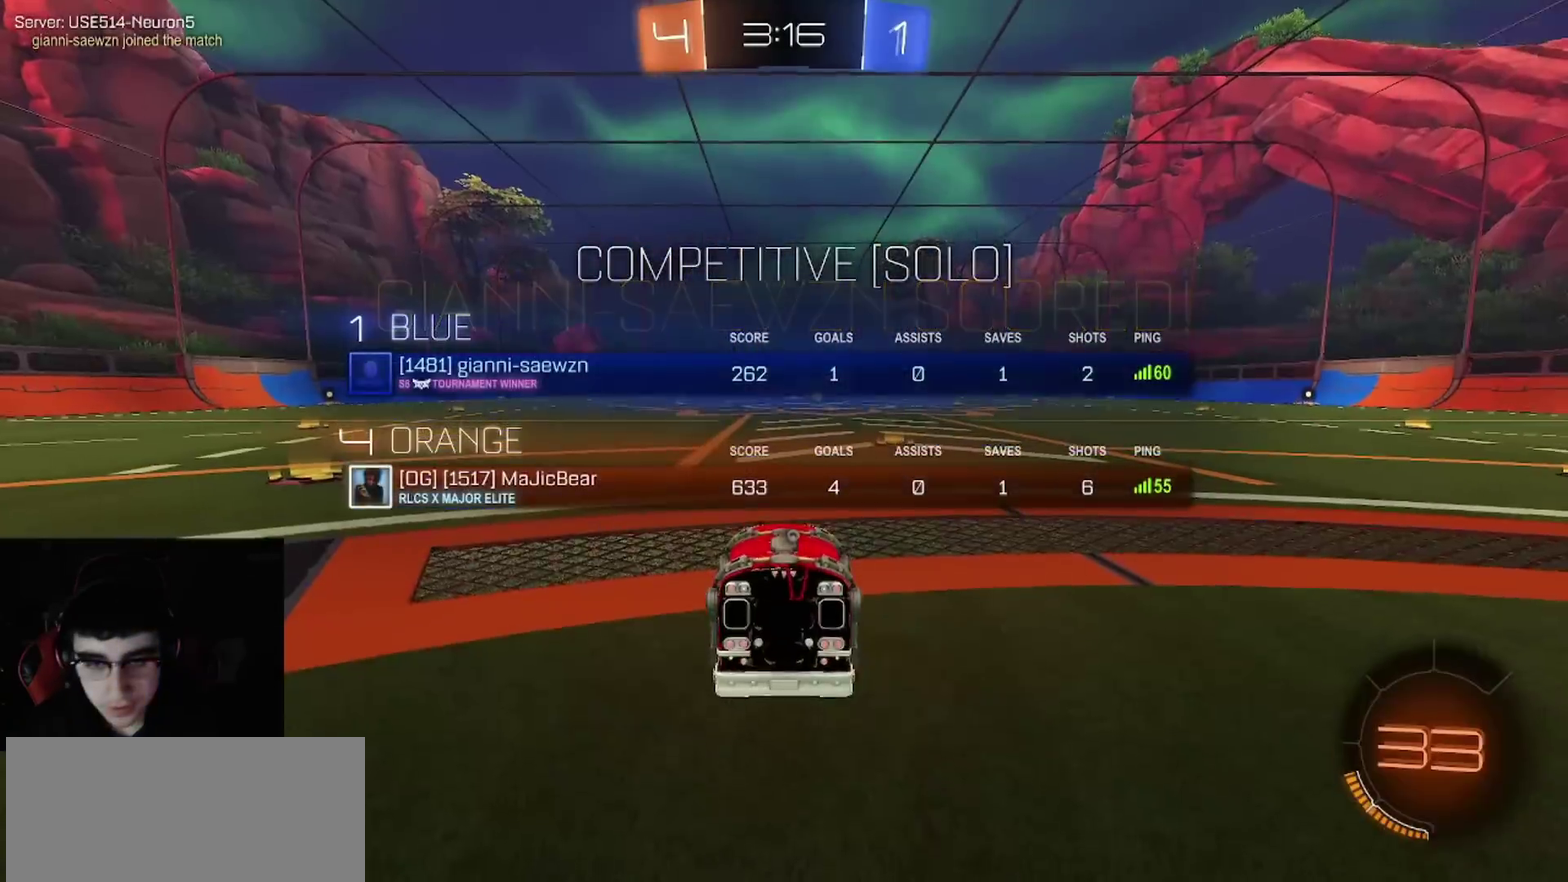
{"buttons": ["R2", "R3"], "left_stick": "center", "right_stick": "center", "events": [[33, "CROSS", "down"], [67, "SQUARE", "down"], [133, "SQUARE", "up"], [183, "CROSS", "up"], [467, "R2", "down"], [500, "R3", "down"]]}
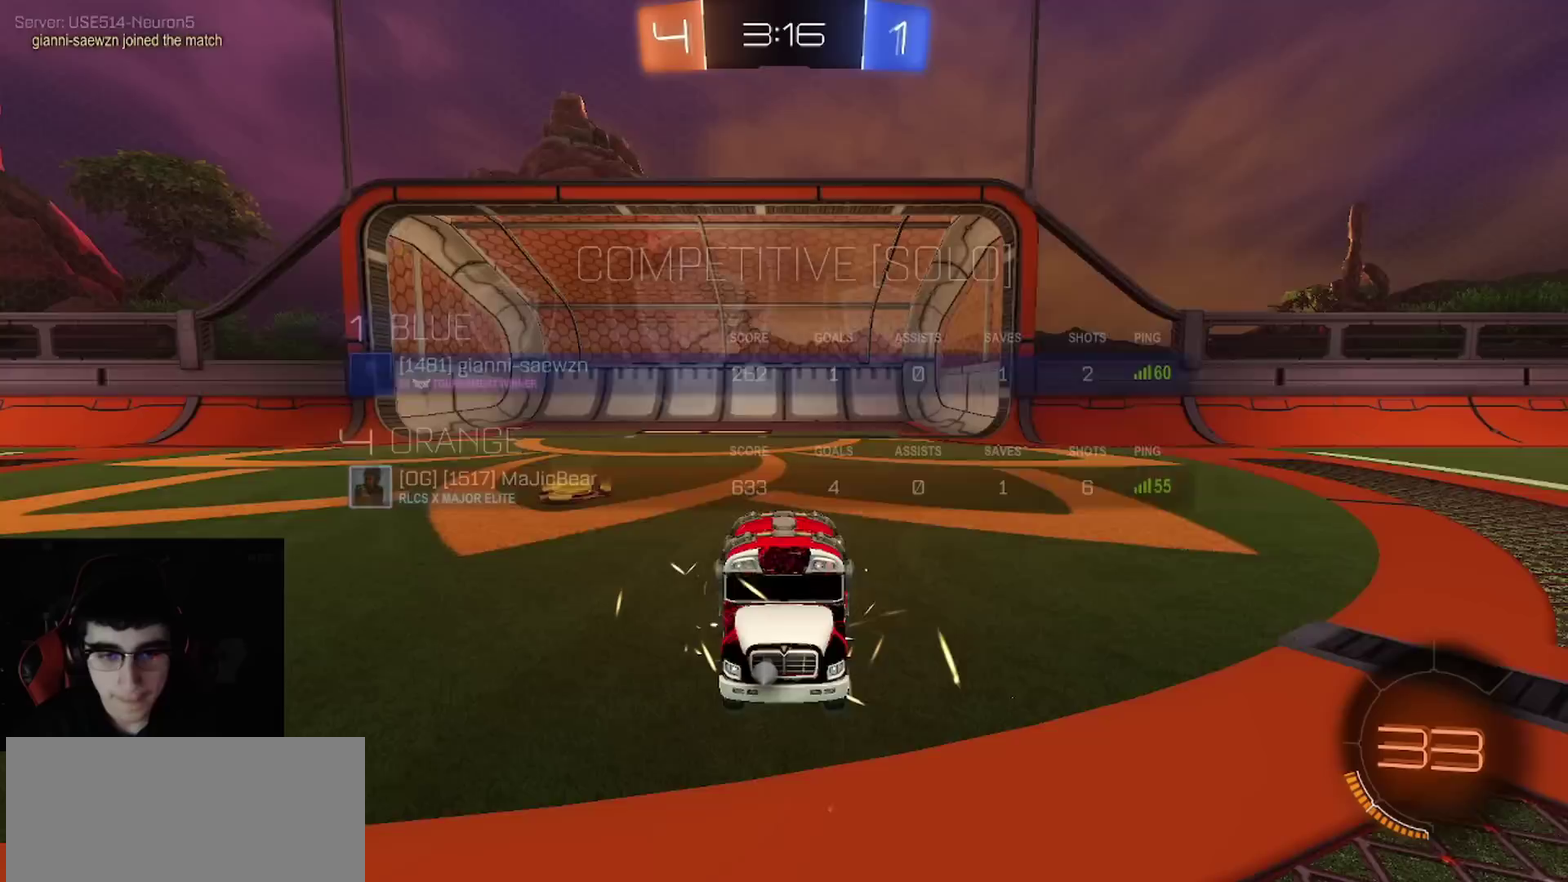
{"buttons": ["SQUARE", "TRIANGLE", "R2"], "left_stick": "center", "right_stick": "center", "events": [[100, "R3", "up"], [350, "CROSS", "down"], [383, "SQUARE", "down"], [433, "CROSS", "up"], [433, "TRIANGLE", "down"]]}
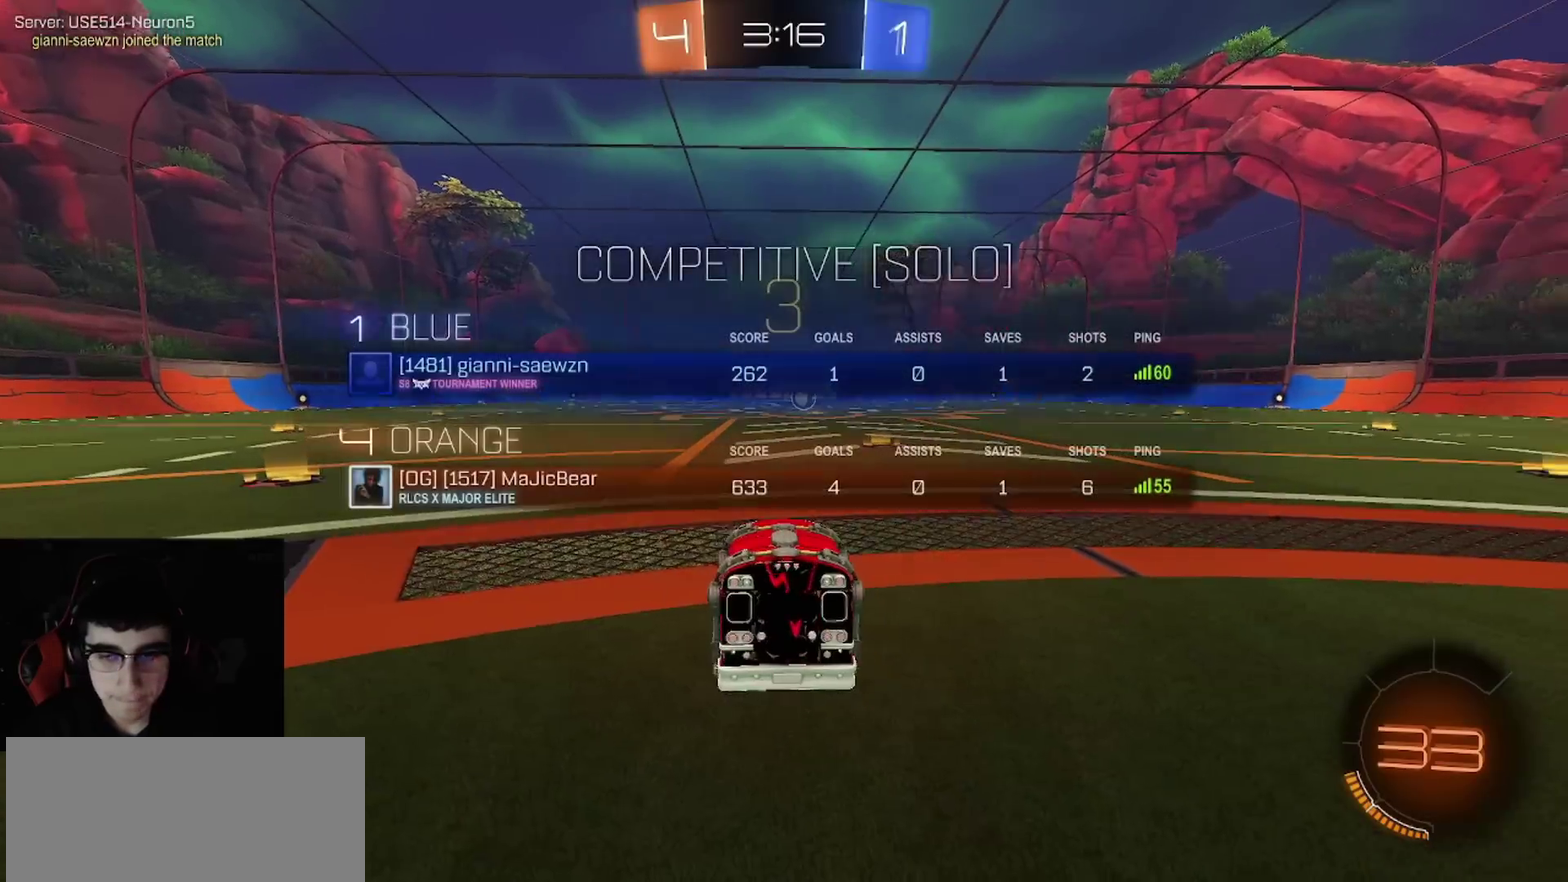
{"buttons": ["TRIANGLE", "R2"], "left_stick": "center", "right_stick": "center", "events": [[67, "SQUARE", "up"], [67, "TRIANGLE", "up"], [83, "CROSS", "down"], [183, "SQUARE", "down"], [217, "TRIANGLE", "down"], [233, "CROSS", "up"], [283, "SQUARE", "up"], [367, "TRIANGLE", "up"], [500, "TRIANGLE", "down"]]}
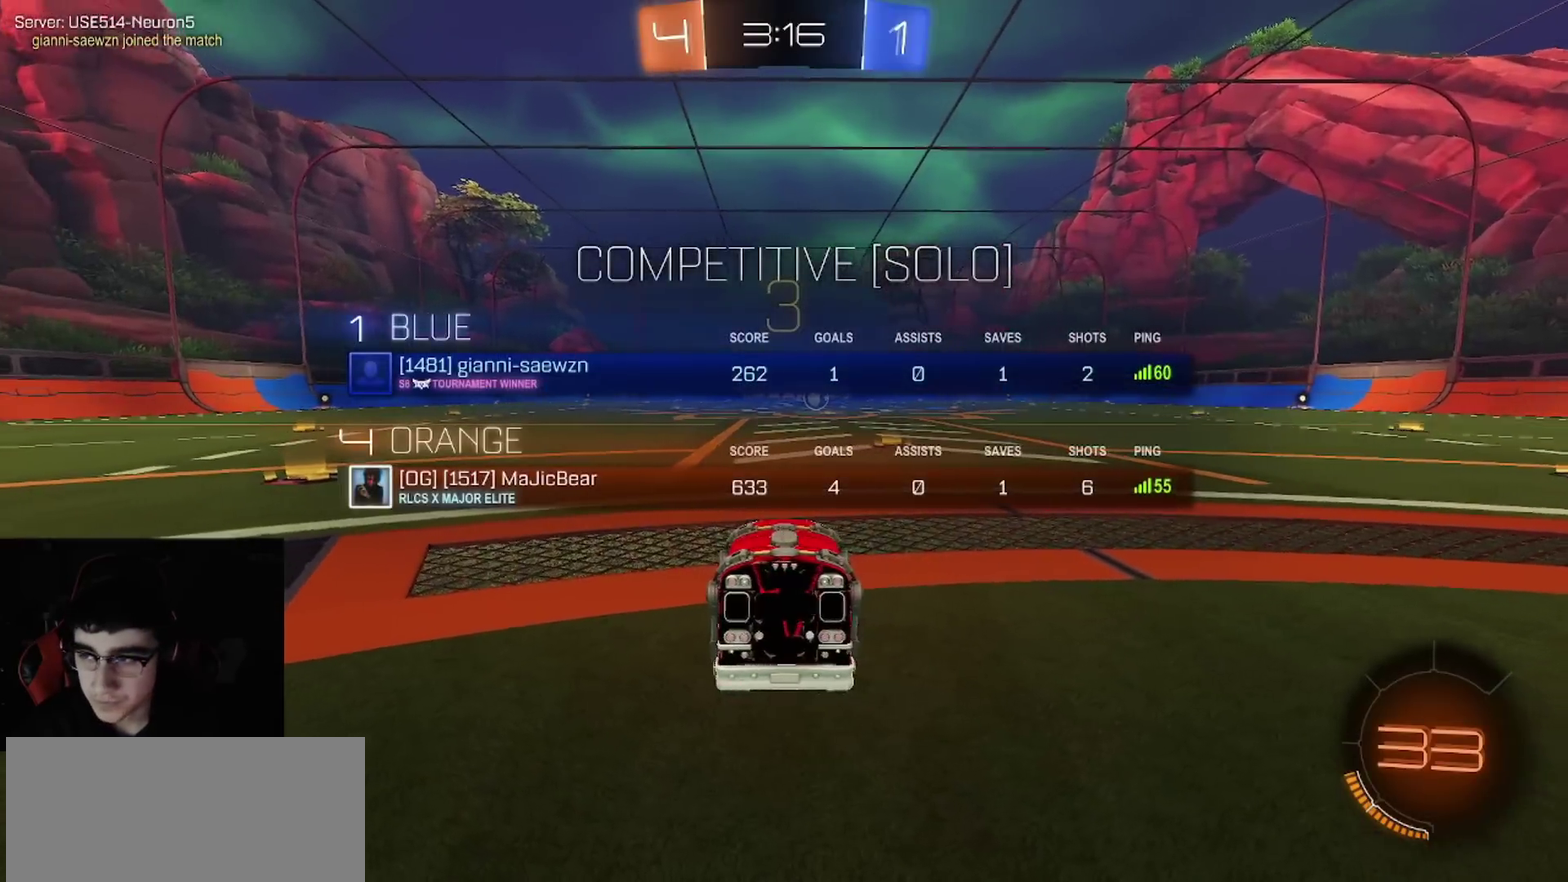
{"buttons": ["TRIANGLE", "R1", "R2"], "left_stick": "center", "right_stick": "center", "events": [[83, "R1", "down"], [150, "TRIANGLE", "up"], [183, "CROSS", "down"], [233, "SQUARE", "down"], [267, "TRIANGLE", "down"], [300, "CROSS", "up"], [317, "SQUARE", "up"], [383, "TRIANGLE", "up"], [467, "TRIANGLE", "down"]]}
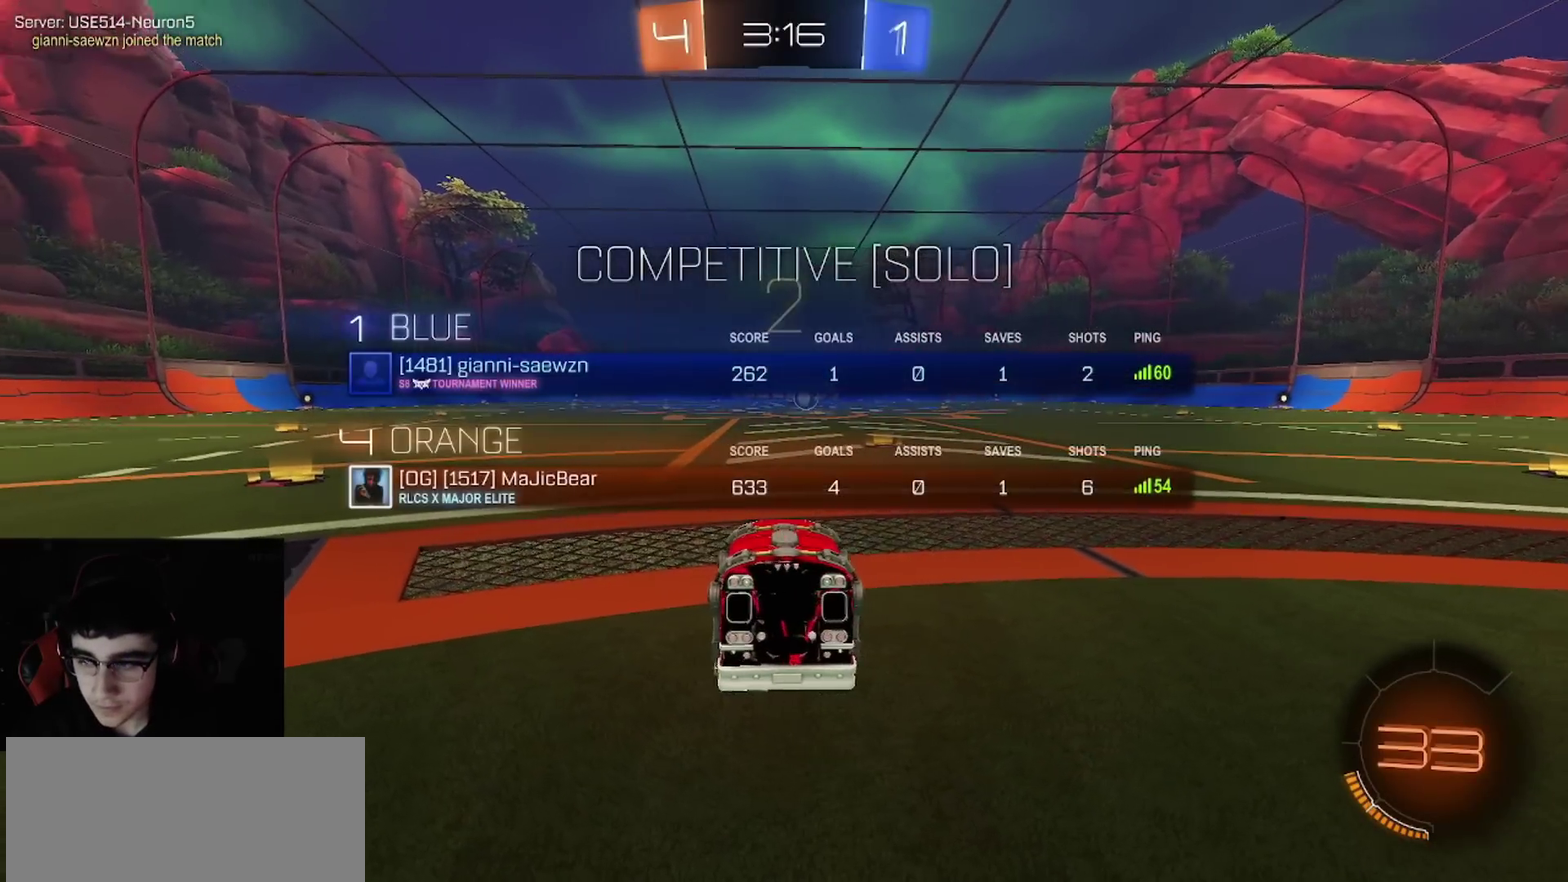
{"buttons": ["R1", "R2"], "left_stick": "center", "right_stick": "center", "events": [[83, "TRIANGLE", "up"], [167, "TRIANGLE", "down"], [283, "TRIANGLE", "up"], [367, "TRIANGLE", "down"], [483, "TRIANGLE", "up"]]}
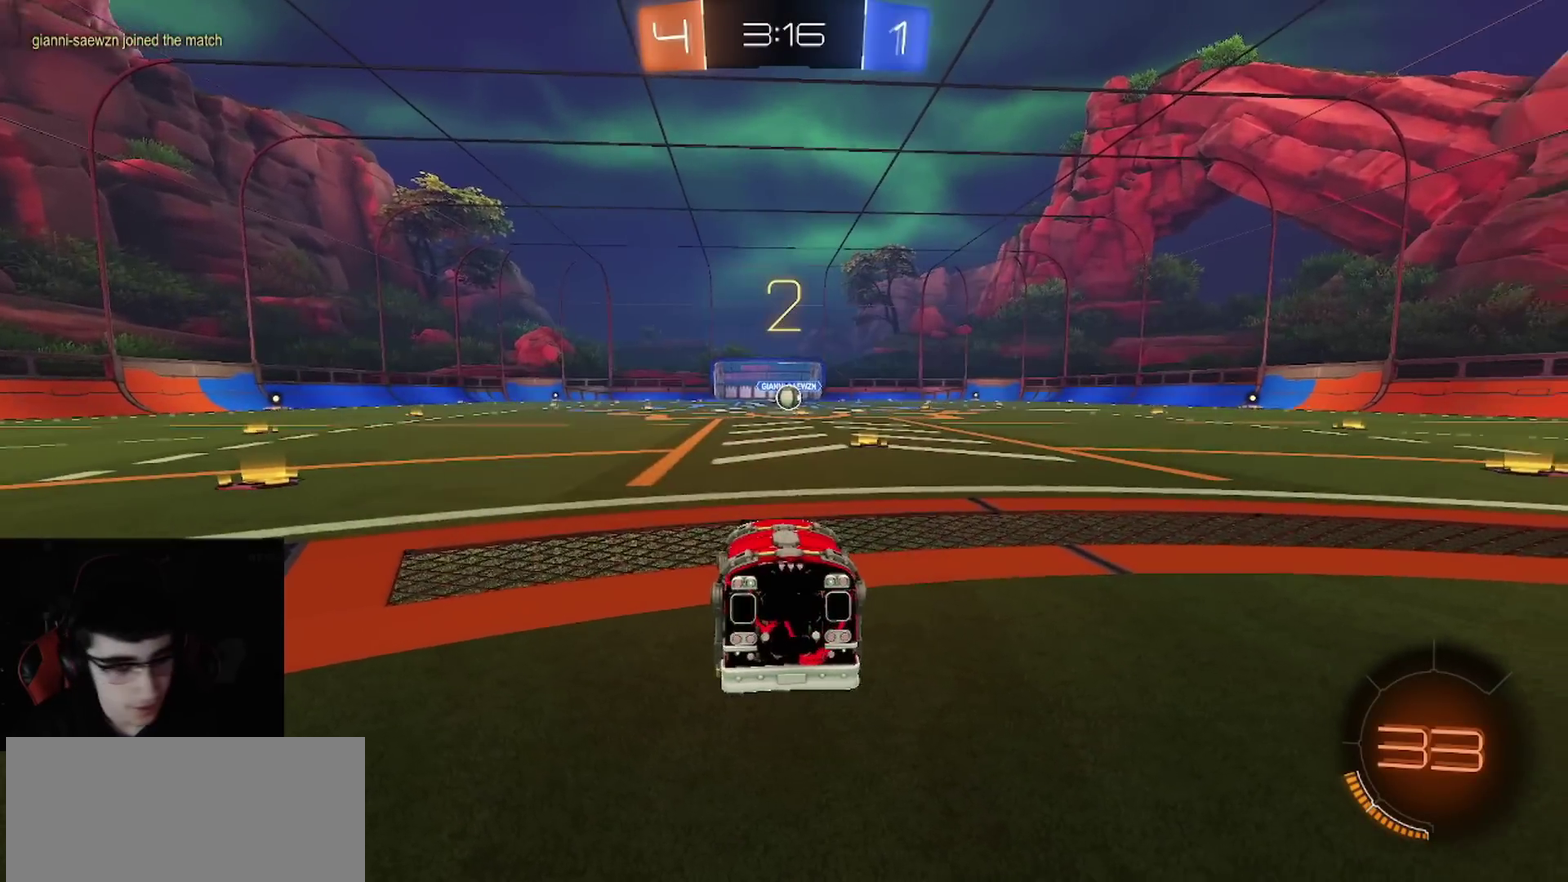
{"buttons": ["TRIANGLE", "R1", "R2"], "left_stick": "center", "right_stick": "center", "events": [[67, "TRIANGLE", "down"], [183, "TRIANGLE", "up"], [267, "TRIANGLE", "down"], [383, "TRIANGLE", "up"], [483, "TRIANGLE", "down"]]}
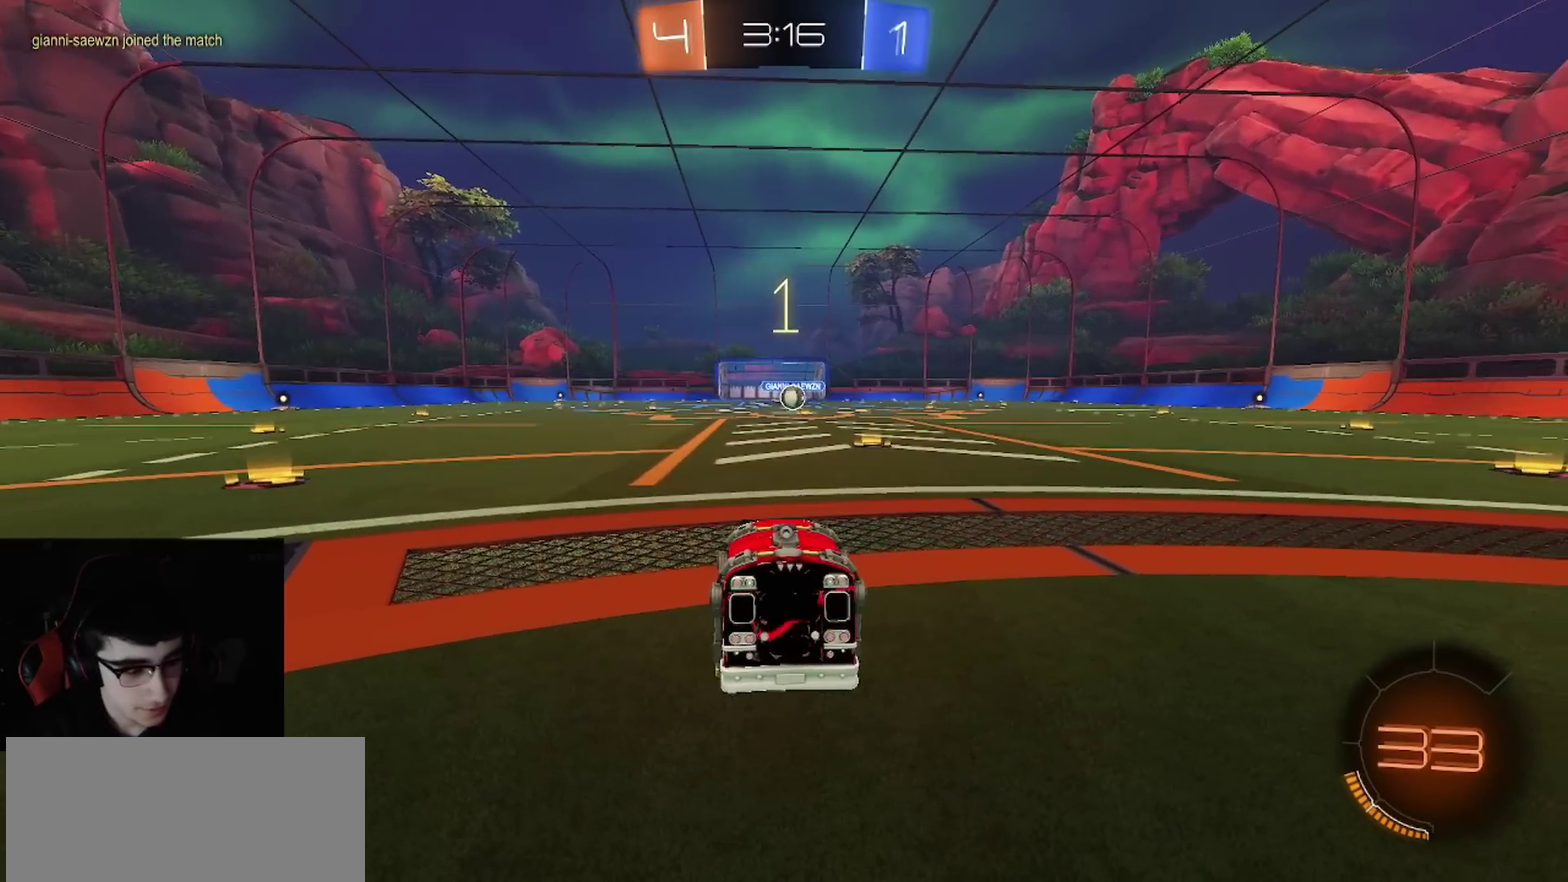
{"buttons": ["R1", "R2"], "left_stick": "center", "right_stick": "center", "events": [[100, "TRIANGLE", "up"], [183, "TRIANGLE", "down"], [300, "TRIANGLE", "up"], [383, "TRIANGLE", "down"], [483, "TRIANGLE", "up"]]}
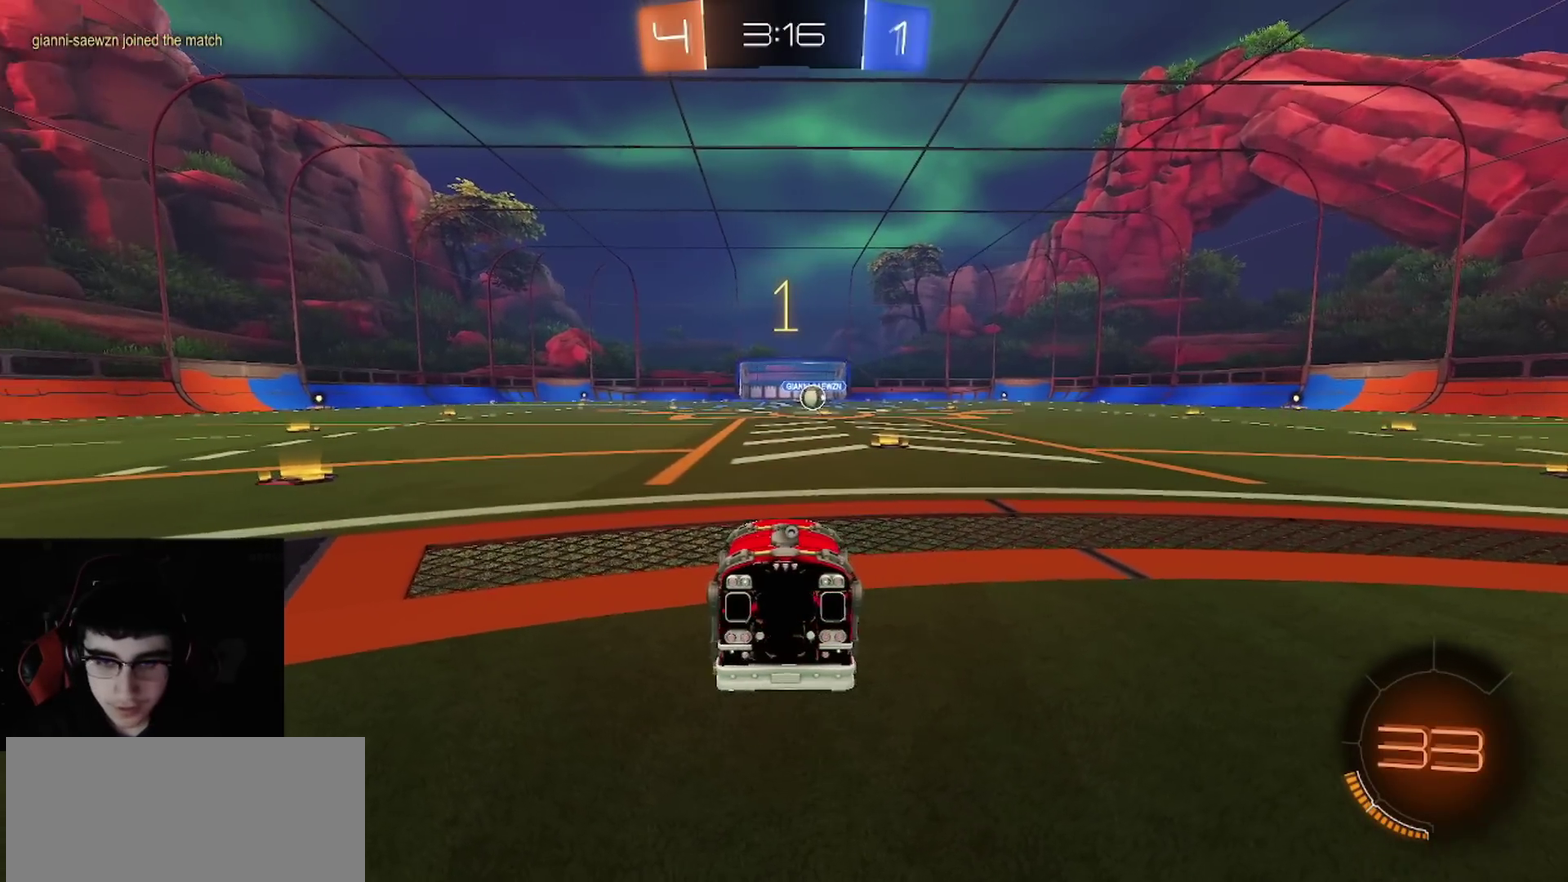
{"buttons": ["R1", "R2"], "left_stick": "center", "right_stick": "center", "events": [[50, "left_stick", "right"], [67, "TRIANGLE", "down"], [100, "left_stick", "center"], [150, "TRIANGLE", "up"], [333, "left_stick", "right"], [400, "left_stick", "center"]]}
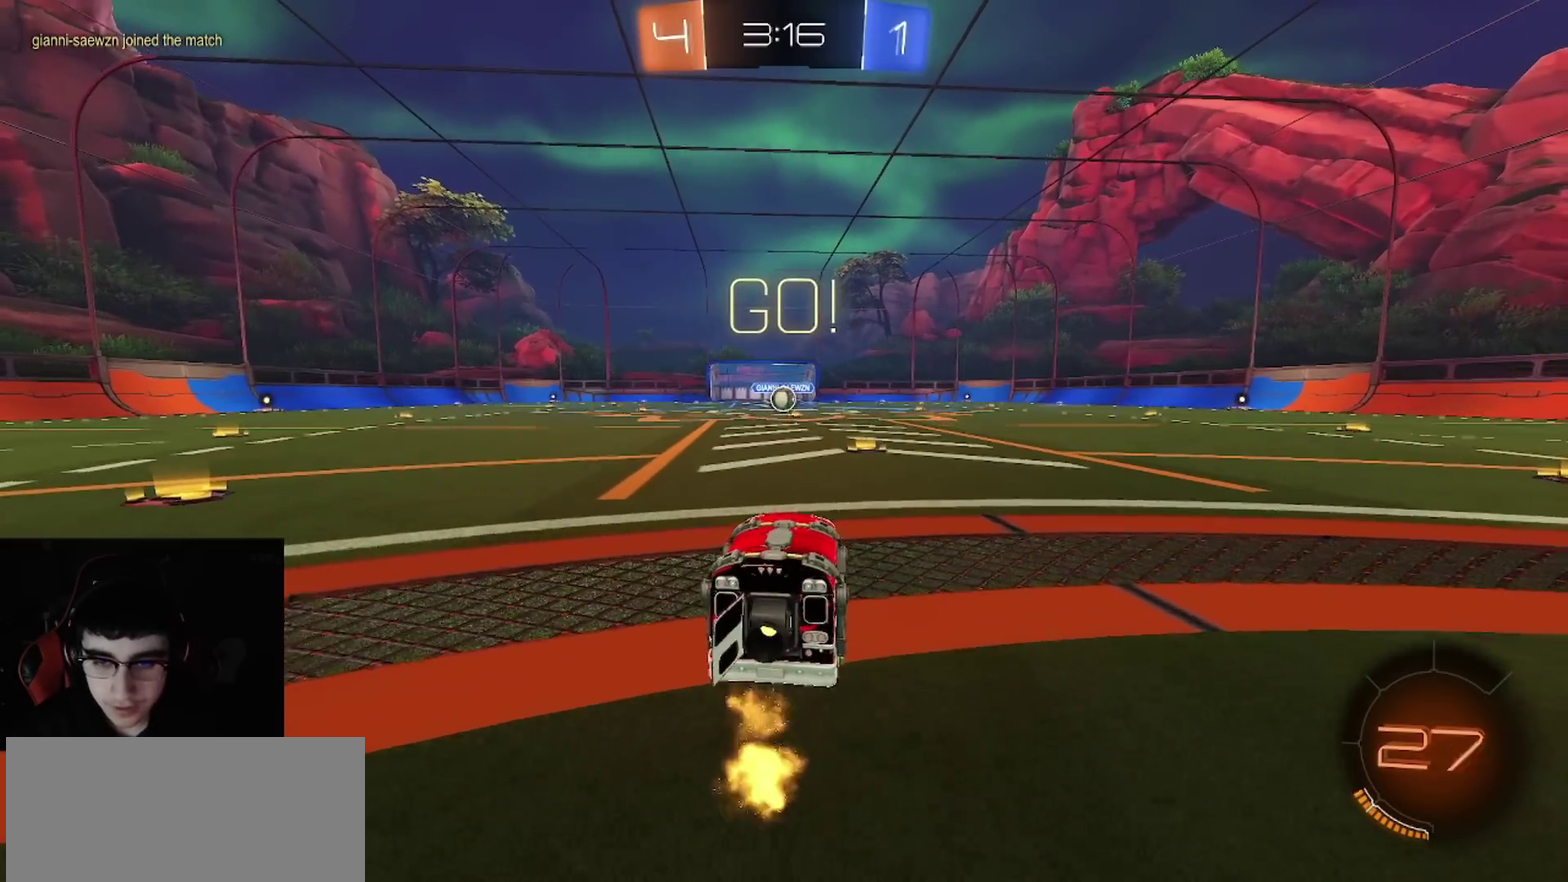
{"buttons": ["L1", "R1", "R2"], "left_stick": "up-left", "right_stick": "center", "events": [[383, "left_stick", "right"], [433, "CROSS", "down"], [467, "L1", "down"], [483, "CROSS", "up"], [500, "left_stick", "up-left"]]}
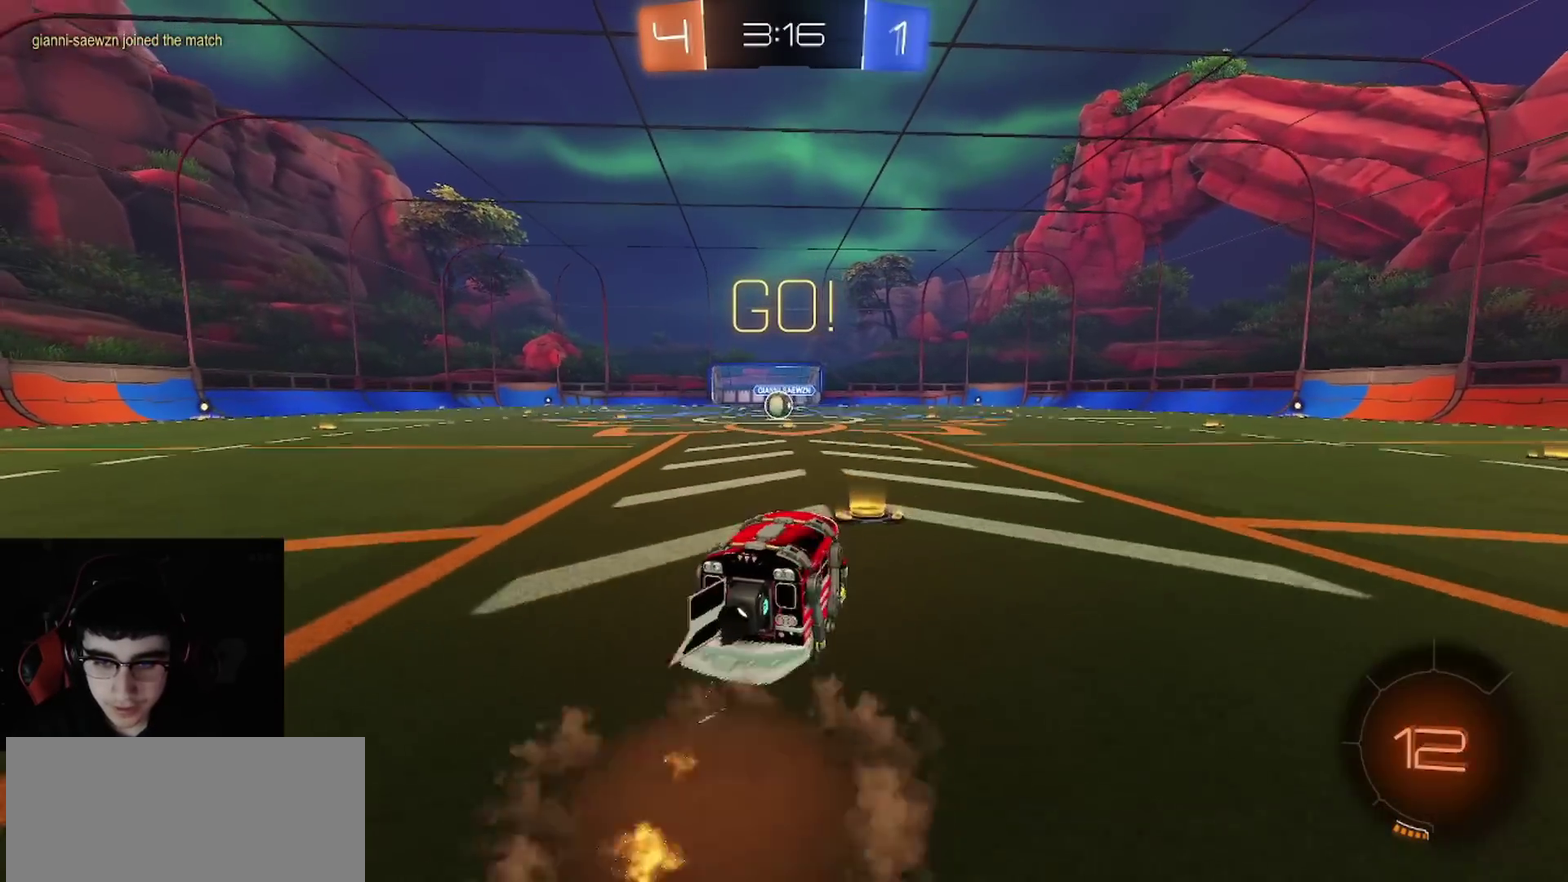
{"buttons": ["CIRCLE", "R2"], "left_stick": "down-left", "right_stick": "center", "events": [[67, "CIRCLE", "down"], [83, "L1", "up"], [117, "left_stick", "down"], [200, "TRIANGLE", "down"], [317, "TRIANGLE", "up"], [400, "R1", "up"], [450, "left_stick", "down-left"]]}
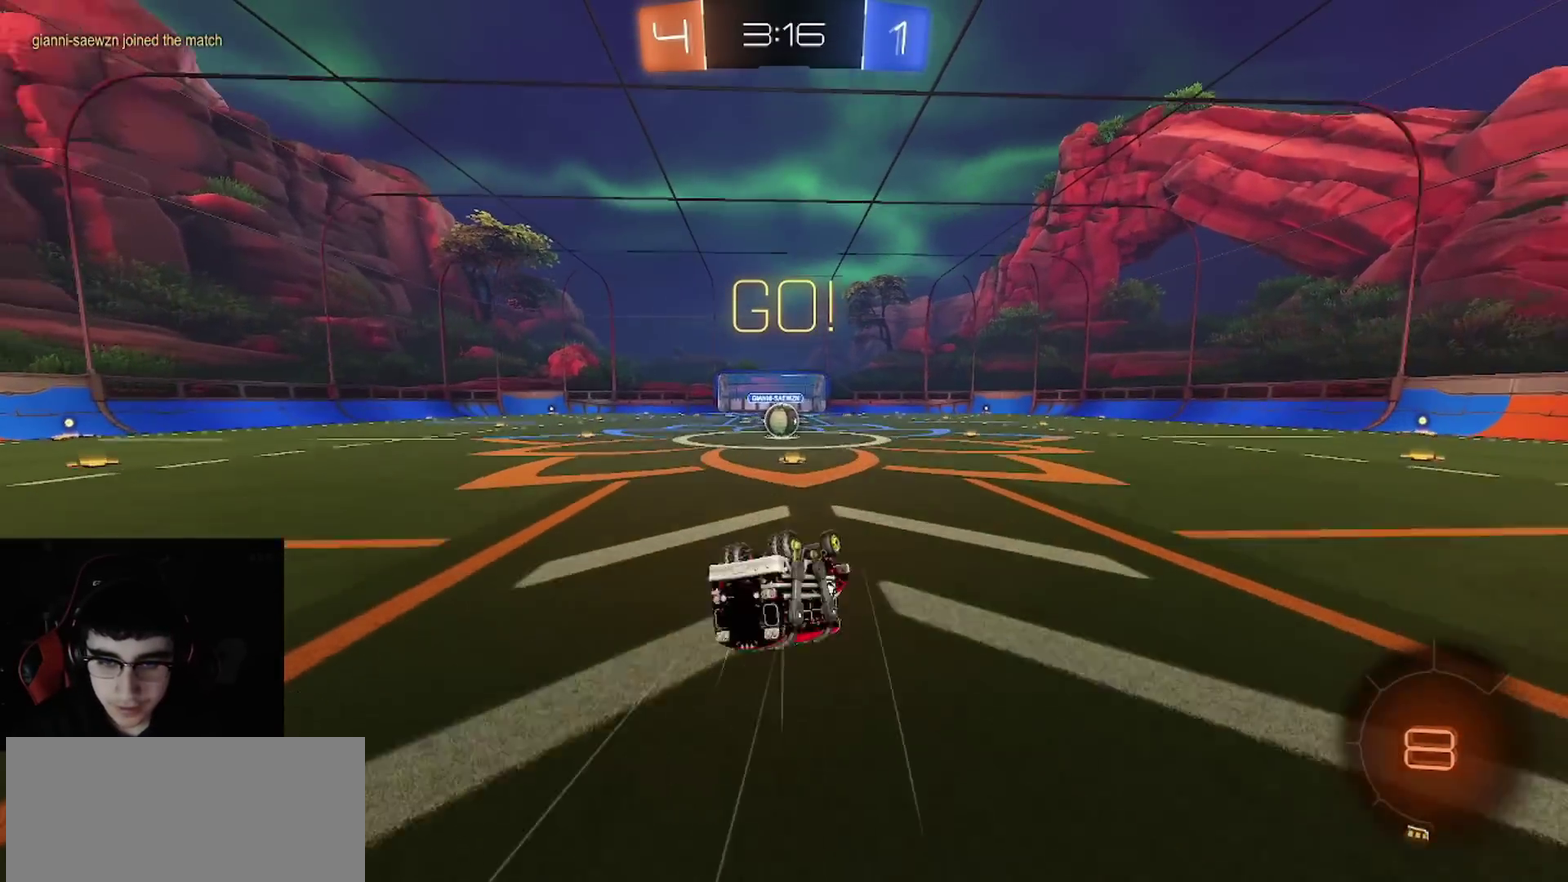
{"buttons": ["R2"], "left_stick": "left", "right_stick": "center", "events": [[300, "TRIANGLE", "down"], [300, "left_stick", "center"], [367, "CIRCLE", "up"], [367, "TRIANGLE", "up"], [417, "left_stick", "up-left"], [483, "left_stick", "left"]]}